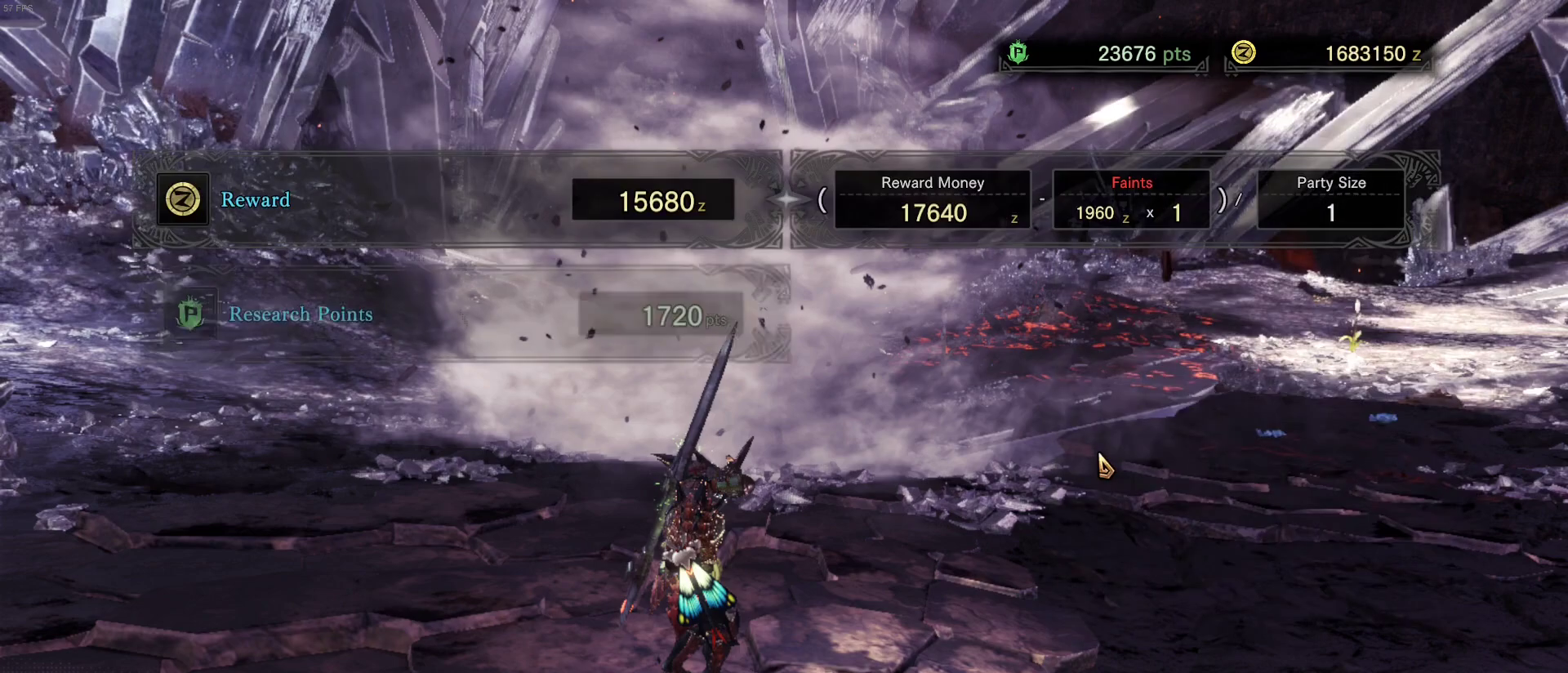
Gameplay with keyboard and mouse; each line is a JSON object with the keys and mouse buttons held at the frame after it. "events" lists presses ("down") and releases ("up") of "1", "2", "3", "4", "5", "a", "alt", "c", "caps_lock", "ctrl", "d", "e", "f", "g", "q", "r", "s", "shift", "space", "t", "tab", "v", "w", "x", "z", "mouse_left", "mouse_wheel" and "mouse_right" between this image and that frame as [ms after this image, input, new state], when the widget could be followed in between. "mouse_left", "mouse_wheel", "mouse_right" = the "left", "wheel", "right" buttons of the "mouse" list. No other keys are recorded. "wheel" means that the mouse wheel is clicked or scrolled. Not read: mouse_move.
{"keys": [], "mouse": ["left"], "events": [[33, "mouse_left", "down"], [133, "mouse_left", "up"], [183, "mouse_left", "down"], [267, "mouse_left", "up"], [317, "mouse_left", "down"], [400, "mouse_left", "up"], [450, "mouse_left", "down"]]}
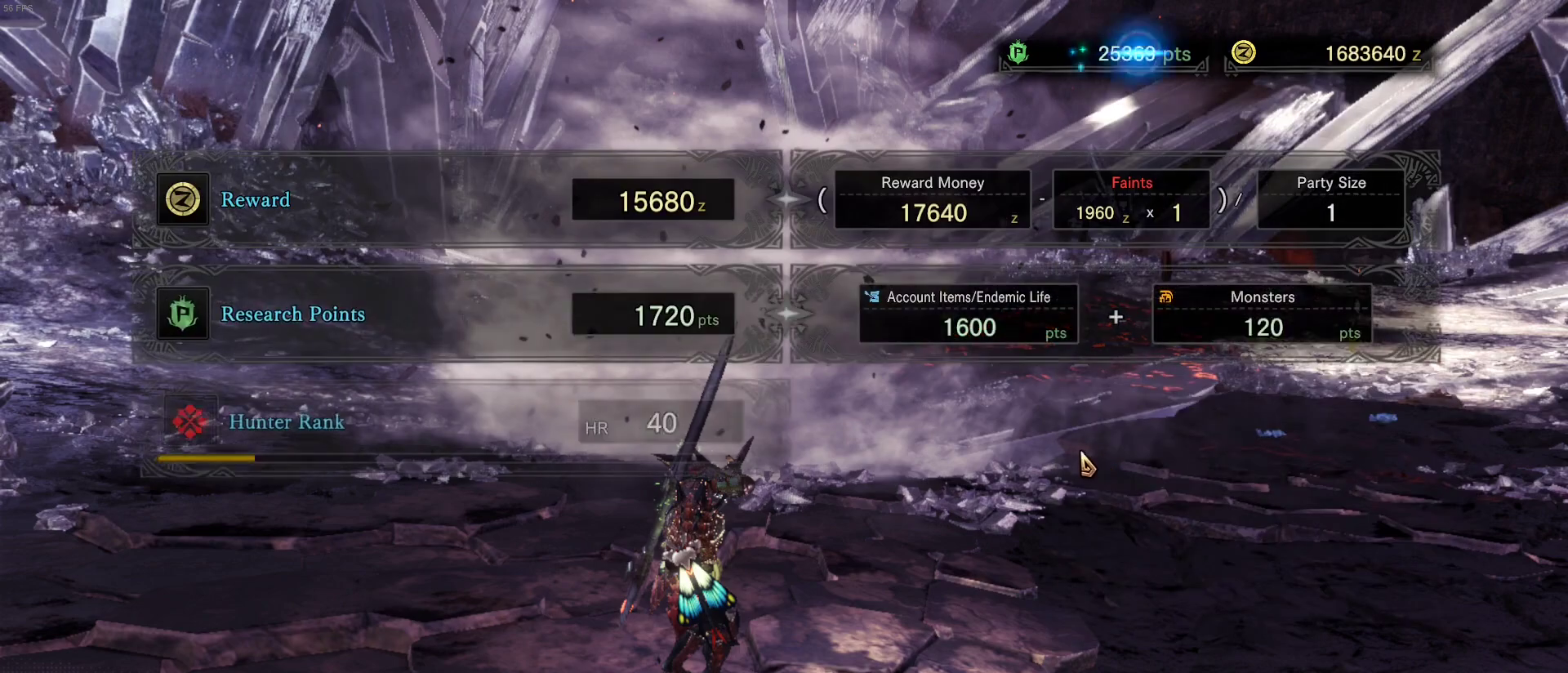
{"keys": [], "mouse": [], "events": [[50, "mouse_left", "up"], [100, "mouse_left", "down"], [183, "mouse_left", "up"], [283, "mouse_left", "down"], [333, "mouse_left", "up"], [433, "mouse_left", "down"], [450, "mouse_left", "up"]]}
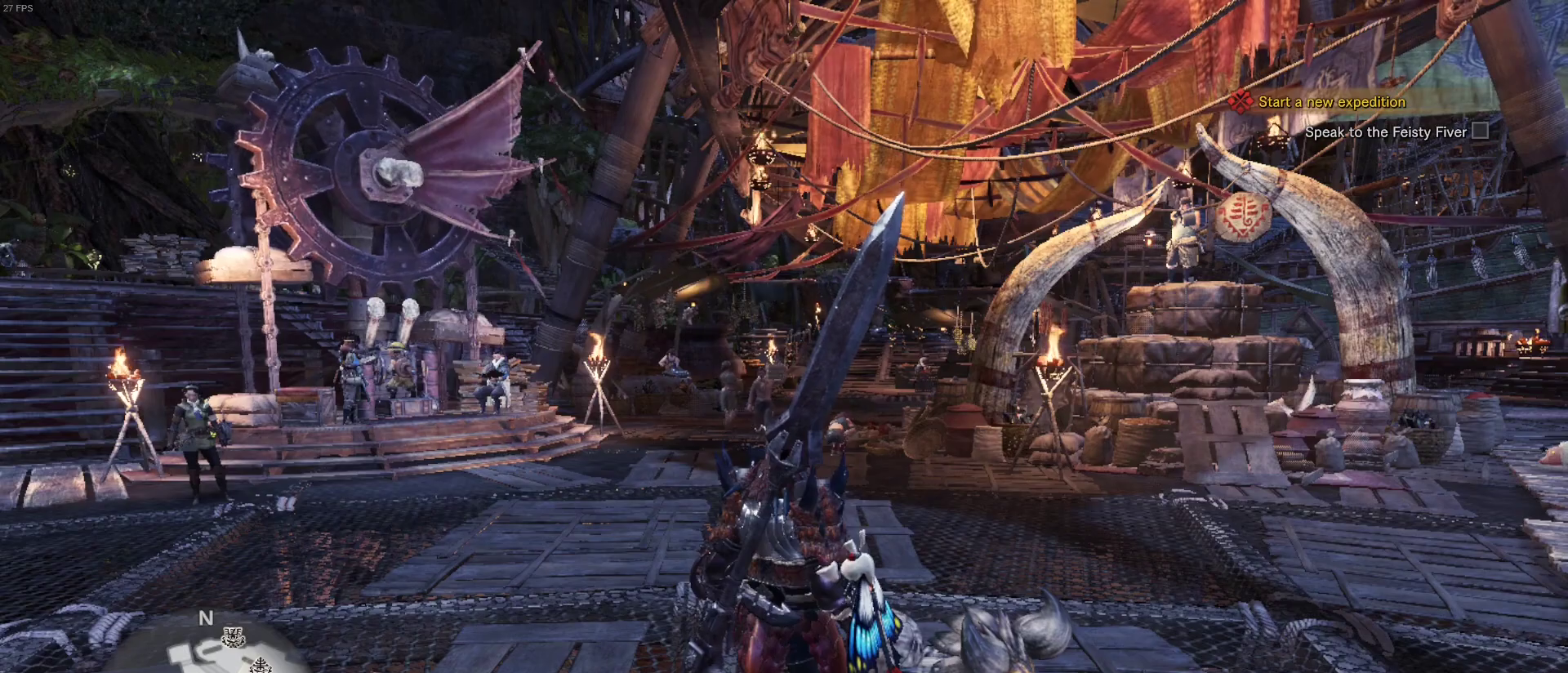
{"keys": [], "mouse": [], "events": []}
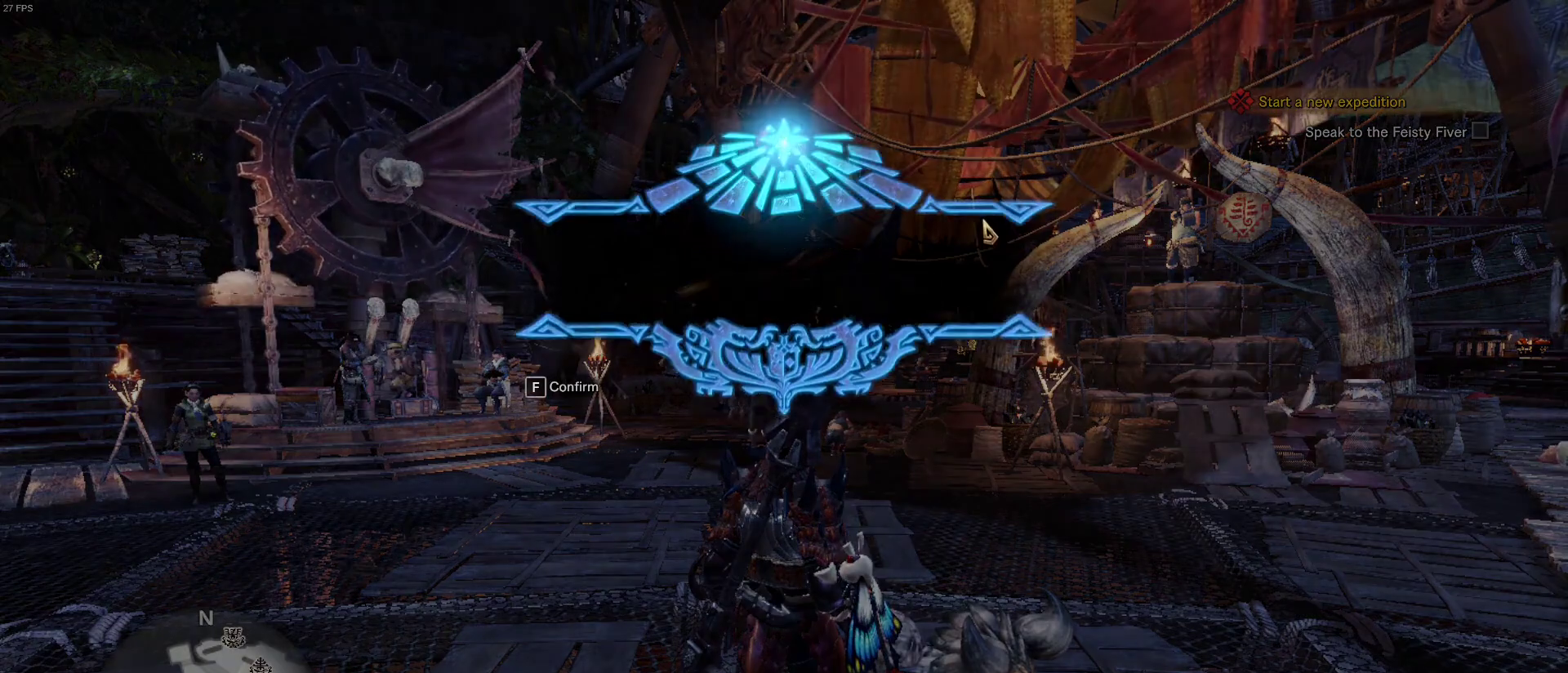
{"keys": [], "mouse": [], "events": []}
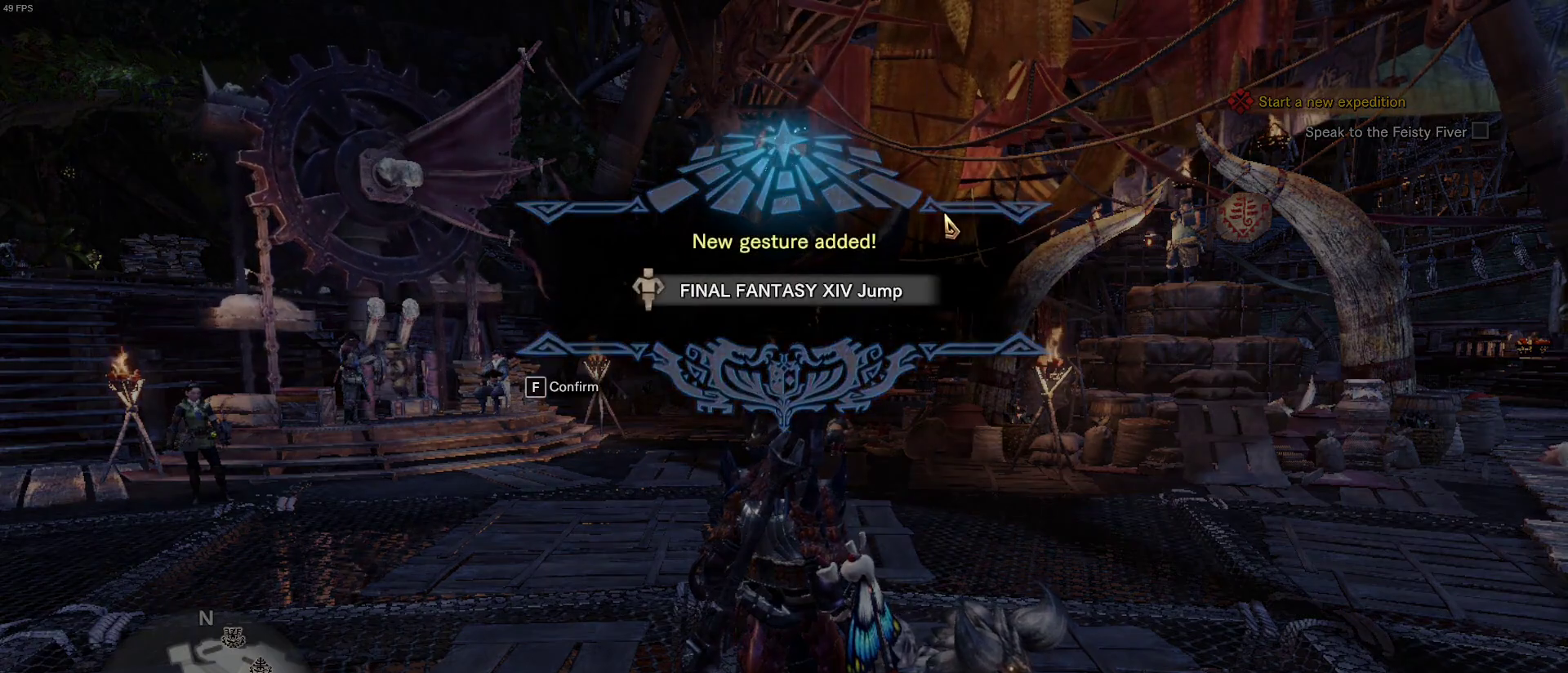
{"keys": [], "mouse": [], "events": []}
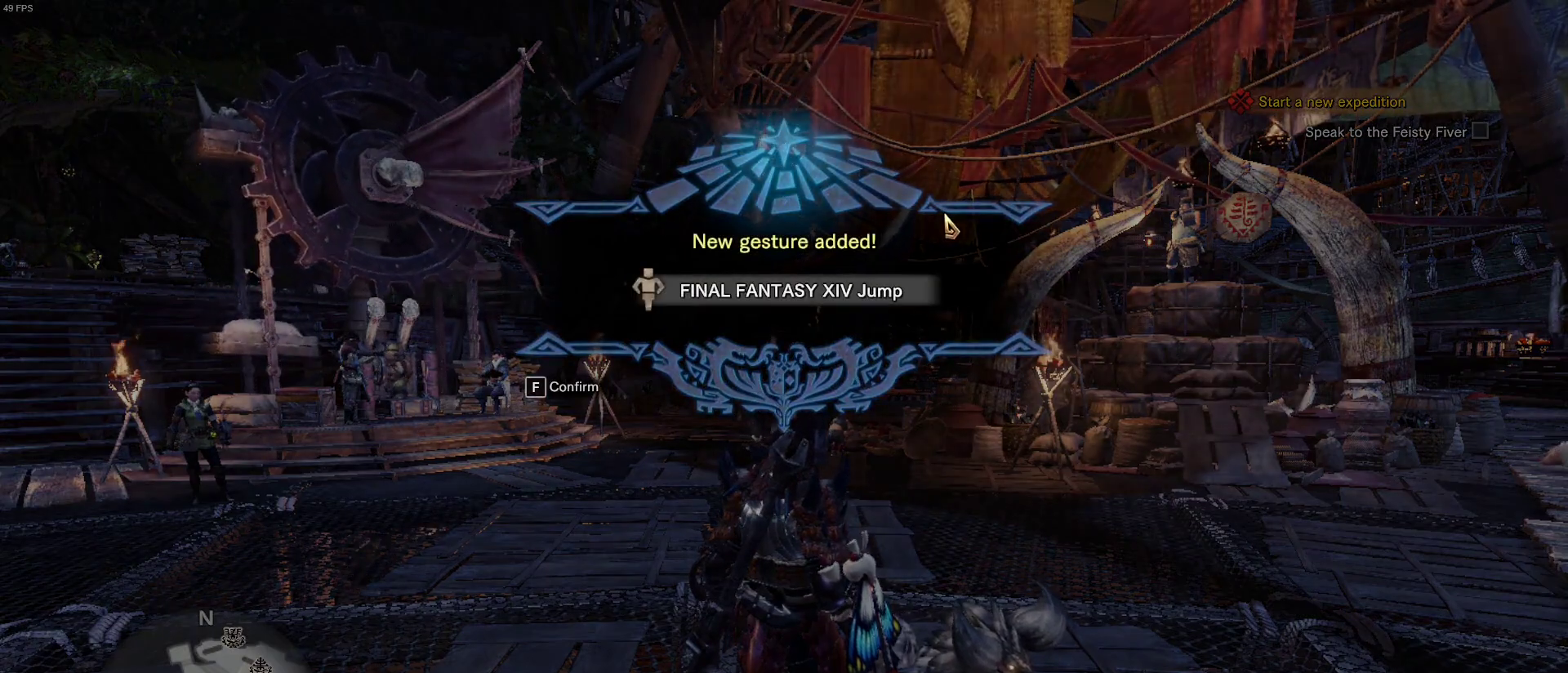
{"keys": [], "mouse": [], "events": []}
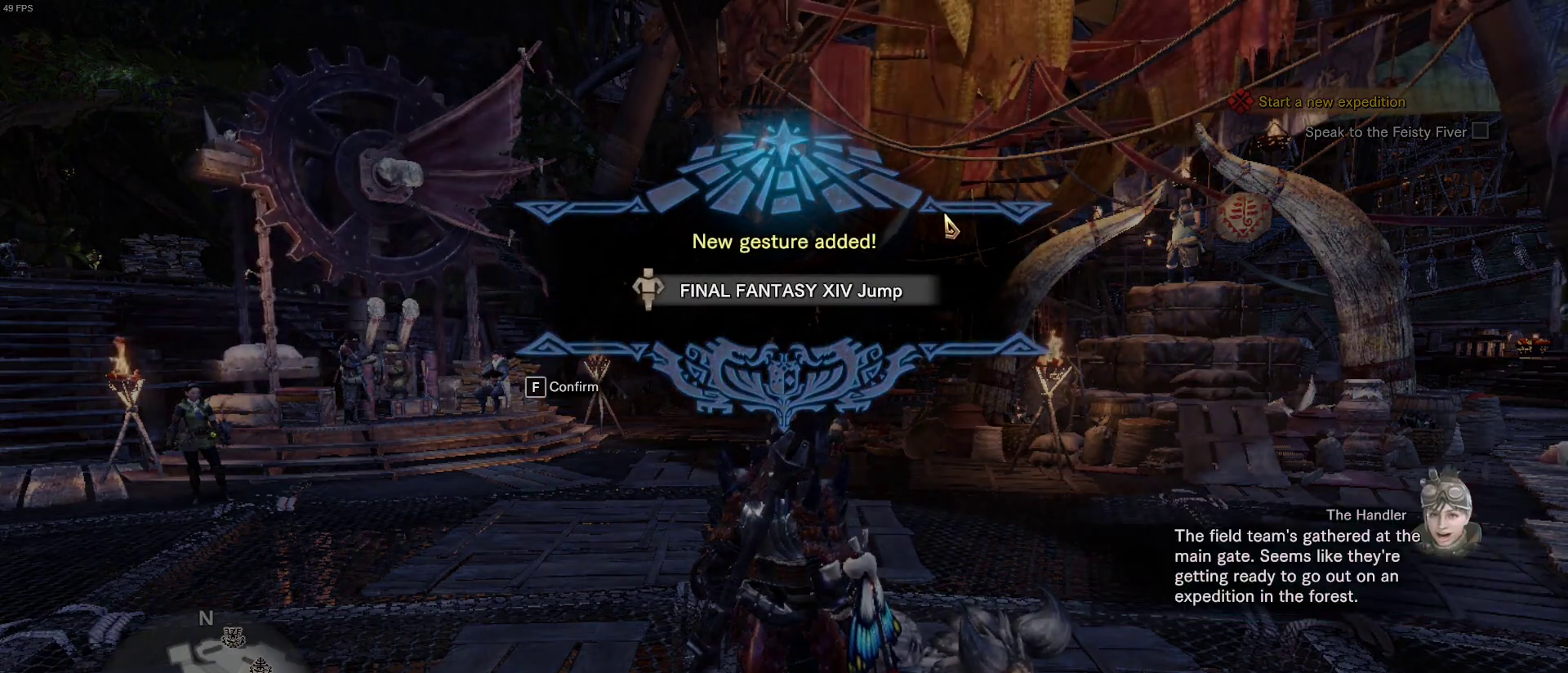
{"keys": [], "mouse": [], "events": []}
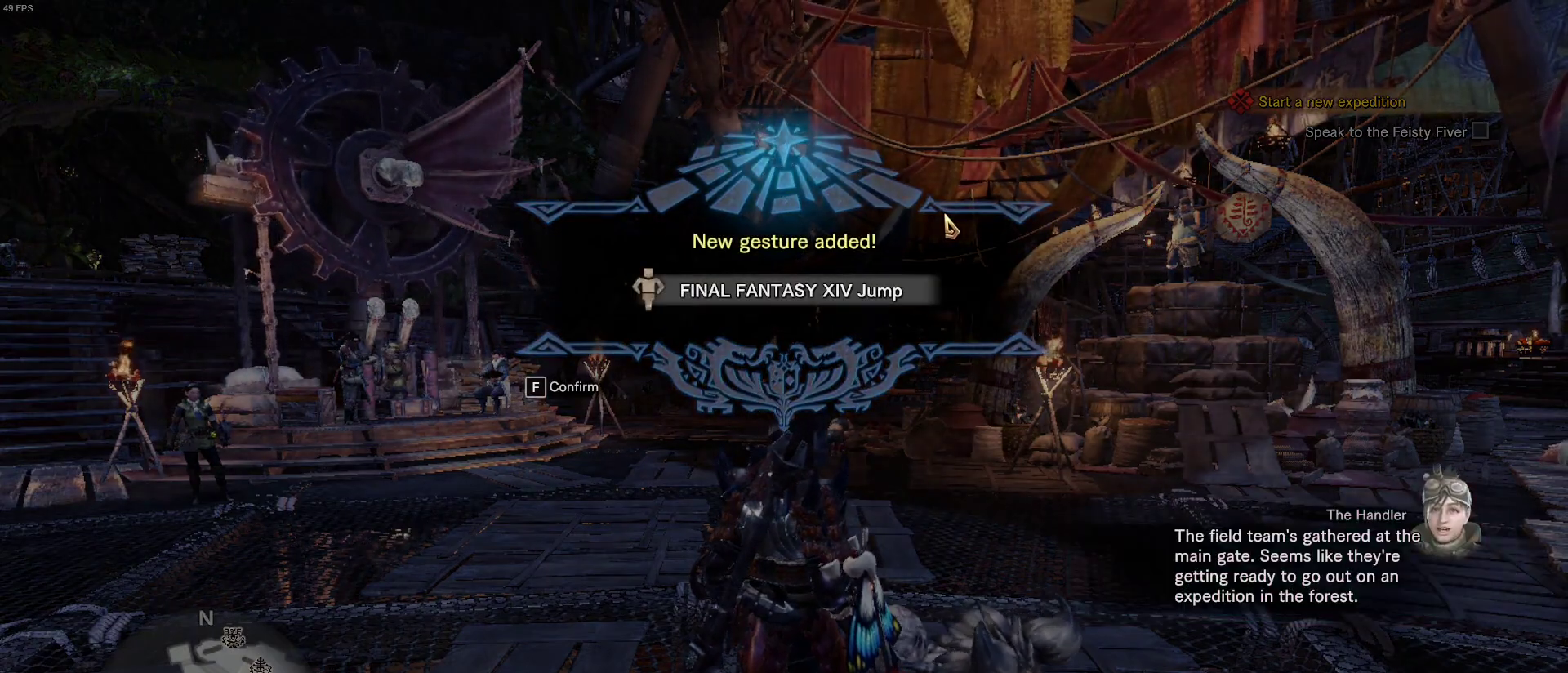
{"keys": [], "mouse": [], "events": [[33, "mouse_left", "down"], [133, "mouse_left", "up"]]}
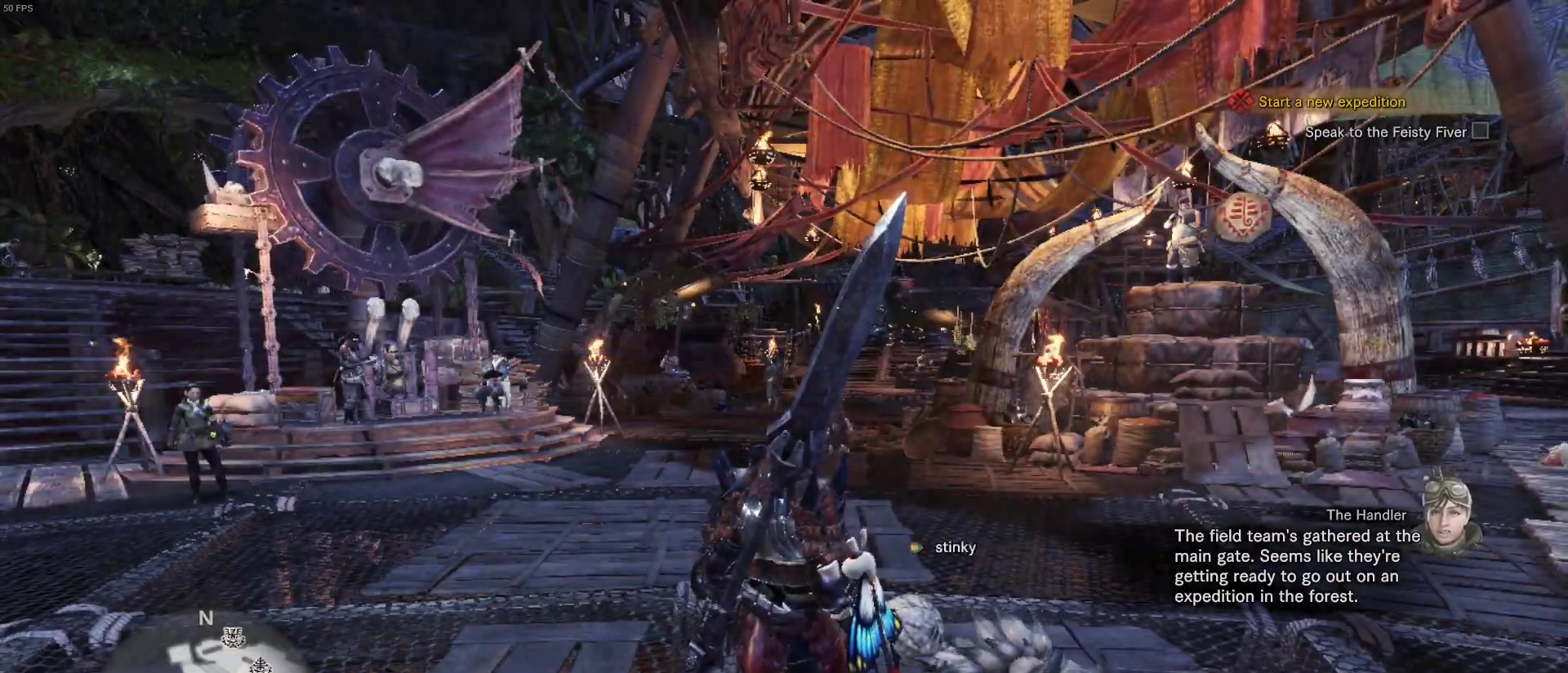
{"keys": ["w"], "mouse": [], "events": [[150, "w", "down"]]}
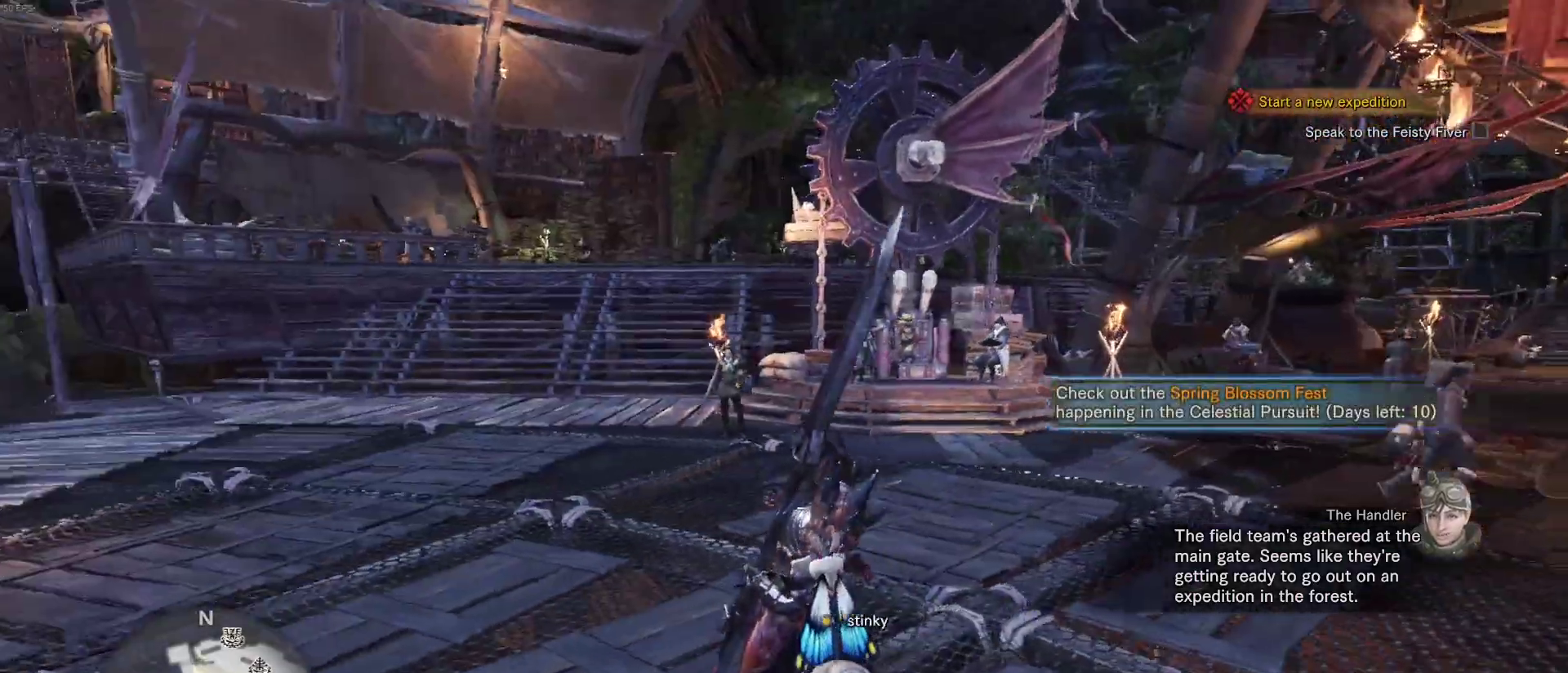
{"keys": ["a", "w"], "mouse": [], "events": [[450, "a", "down"]]}
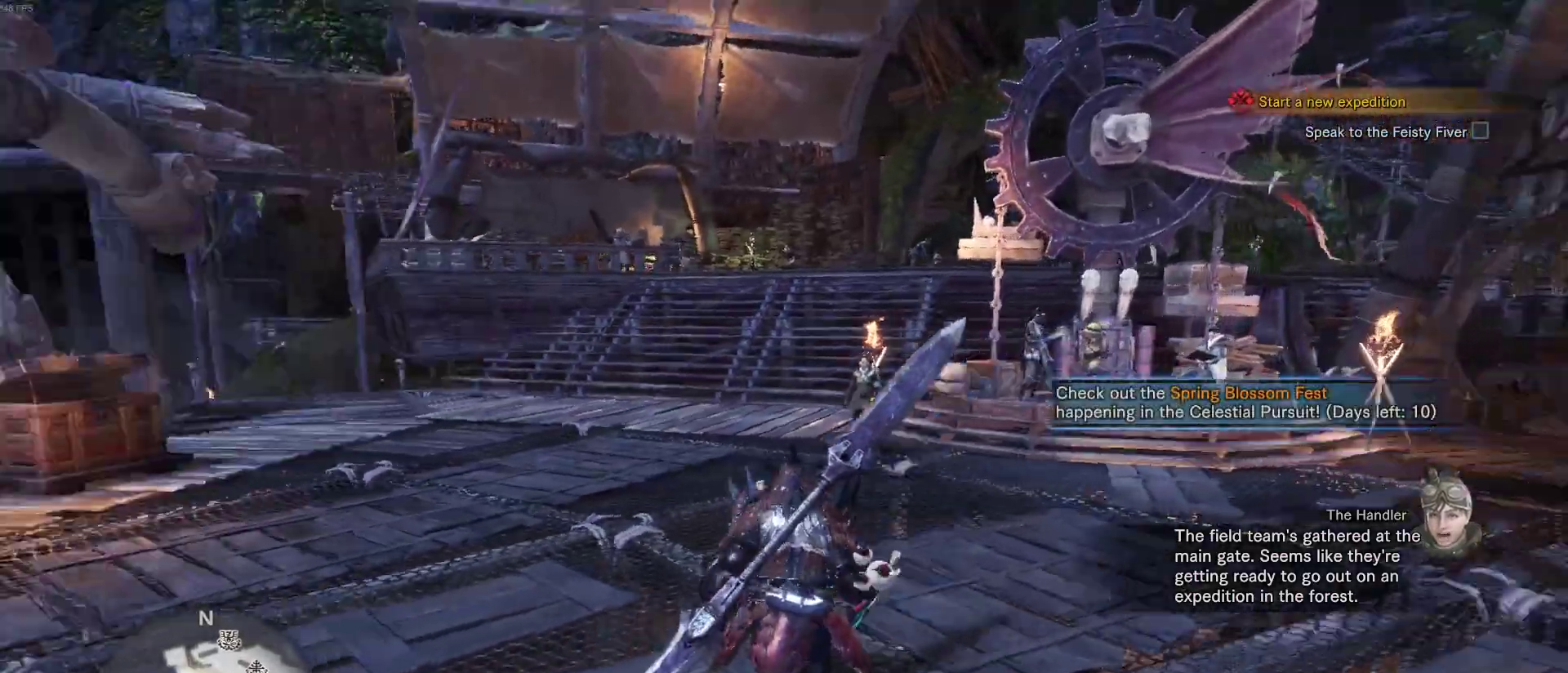
{"keys": ["d", "shift", "w"], "mouse": [], "events": [[33, "a", "up"], [267, "a", "down"], [283, "a", "up"], [283, "d", "down"], [367, "shift", "down"]]}
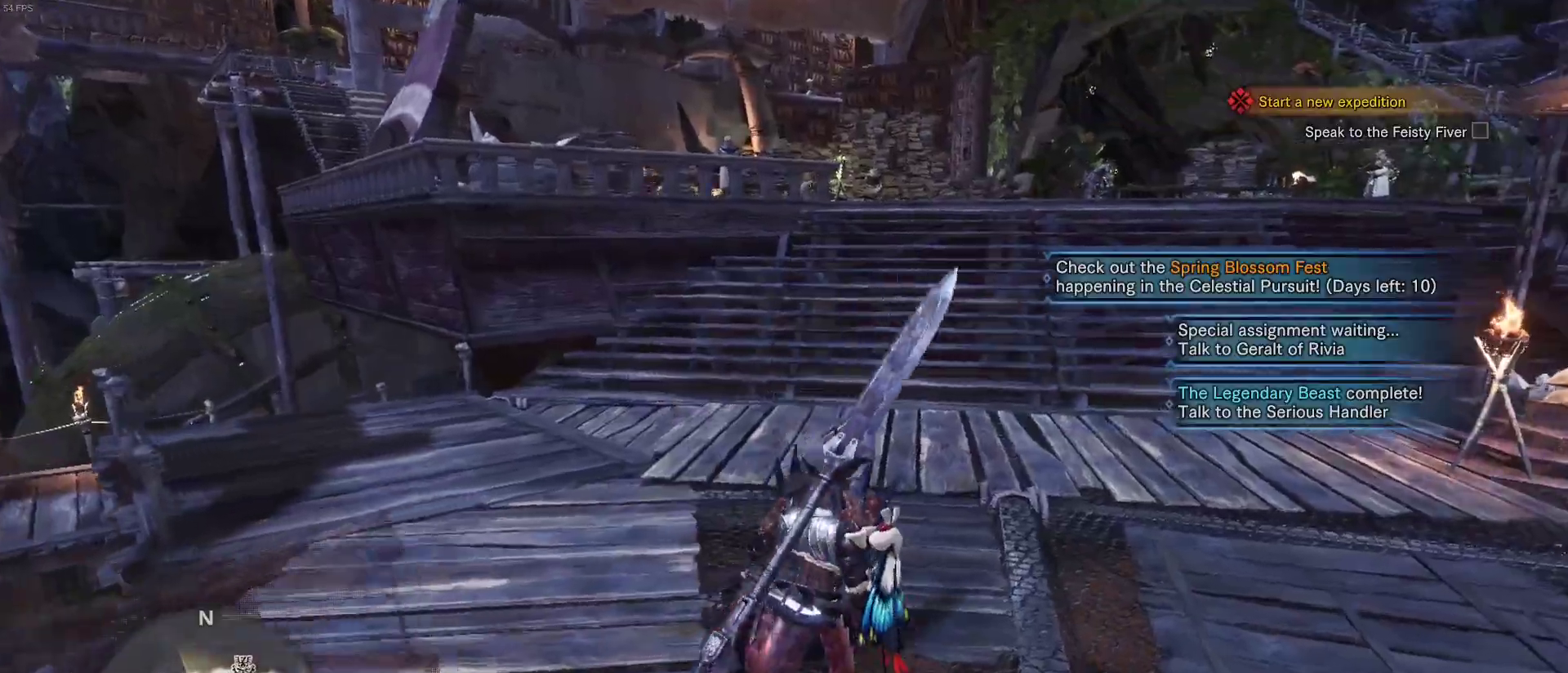
{"keys": ["d", "shift", "w"], "mouse": [], "events": []}
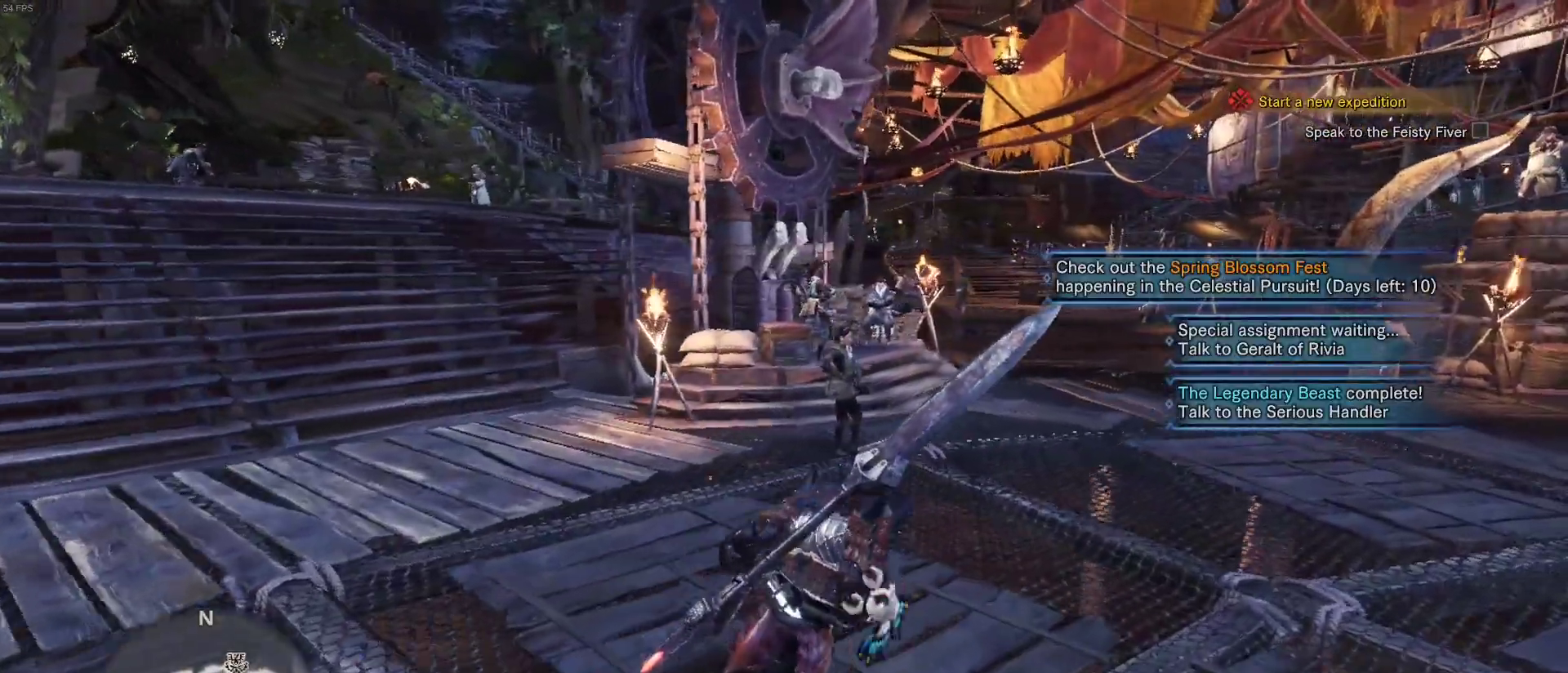
{"keys": ["shift", "w"], "mouse": [], "events": [[317, "d", "up"]]}
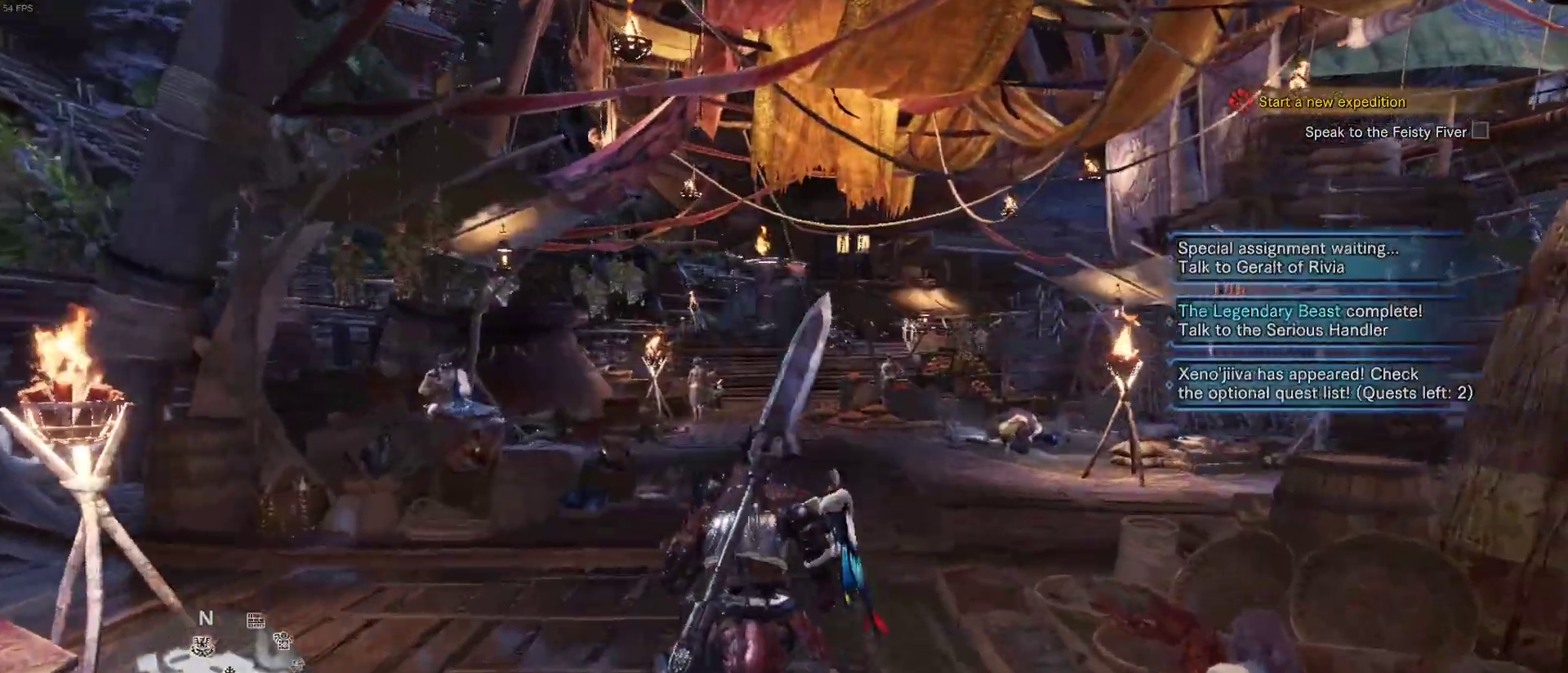
{"keys": ["shift", "w"], "mouse": [], "events": []}
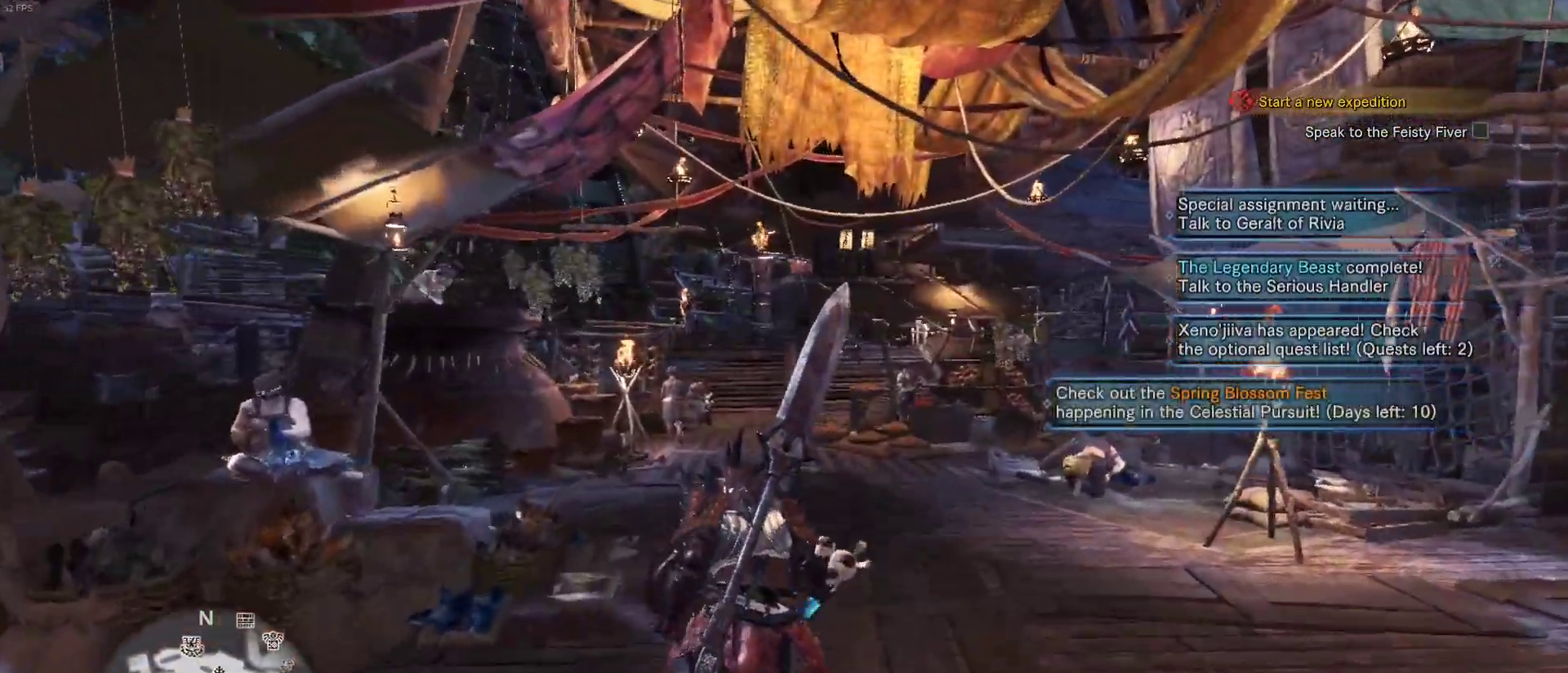
{"keys": ["shift", "w"], "mouse": [], "events": []}
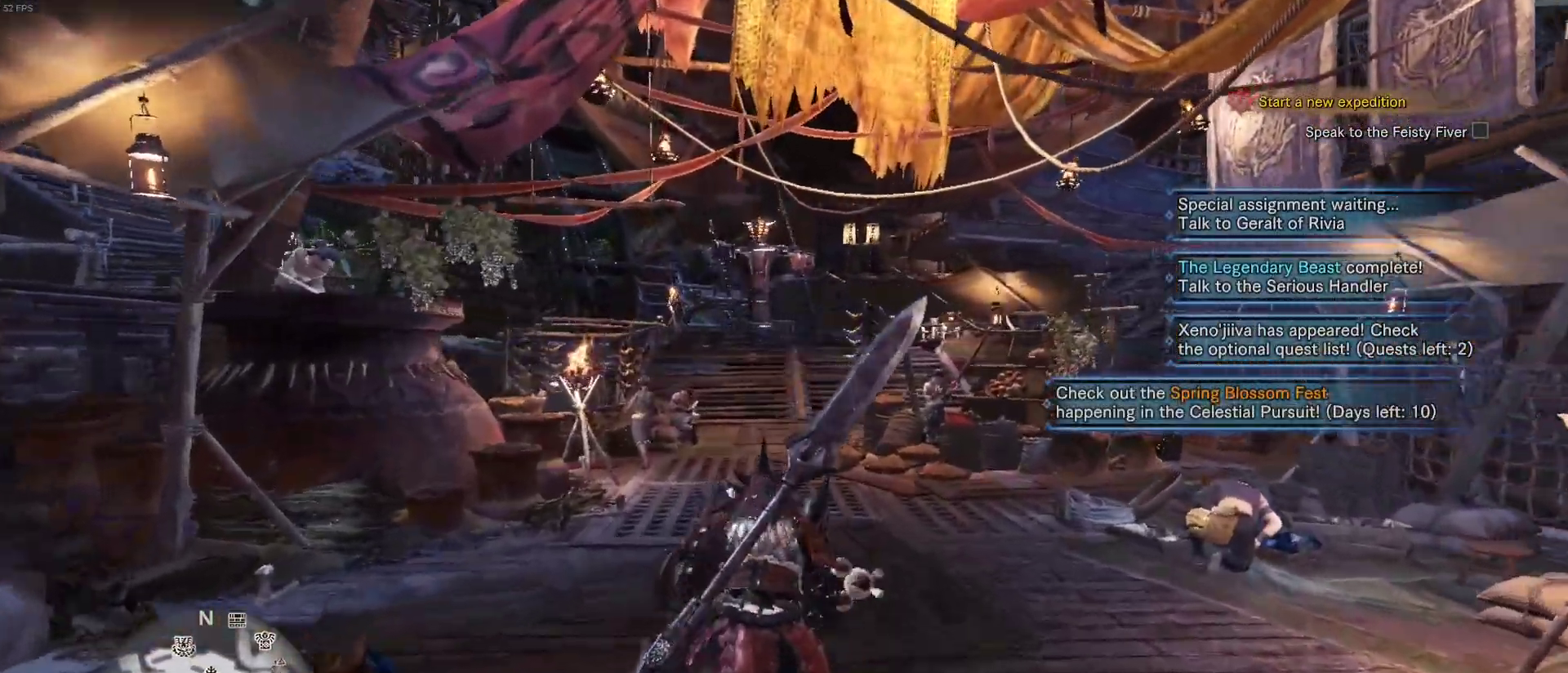
{"keys": [], "mouse": [], "events": [[100, "shift", "up"], [100, "w", "up"]]}
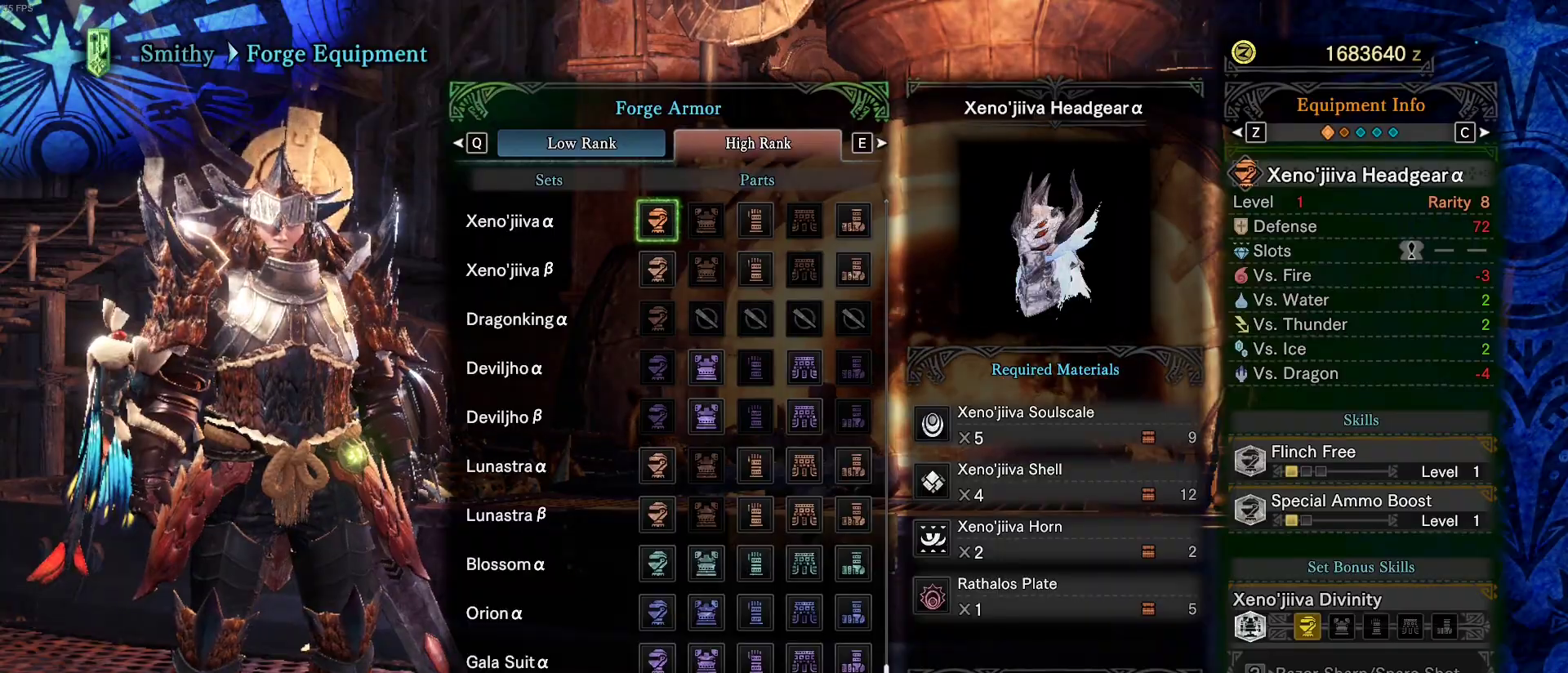
{"keys": [], "mouse": [], "events": []}
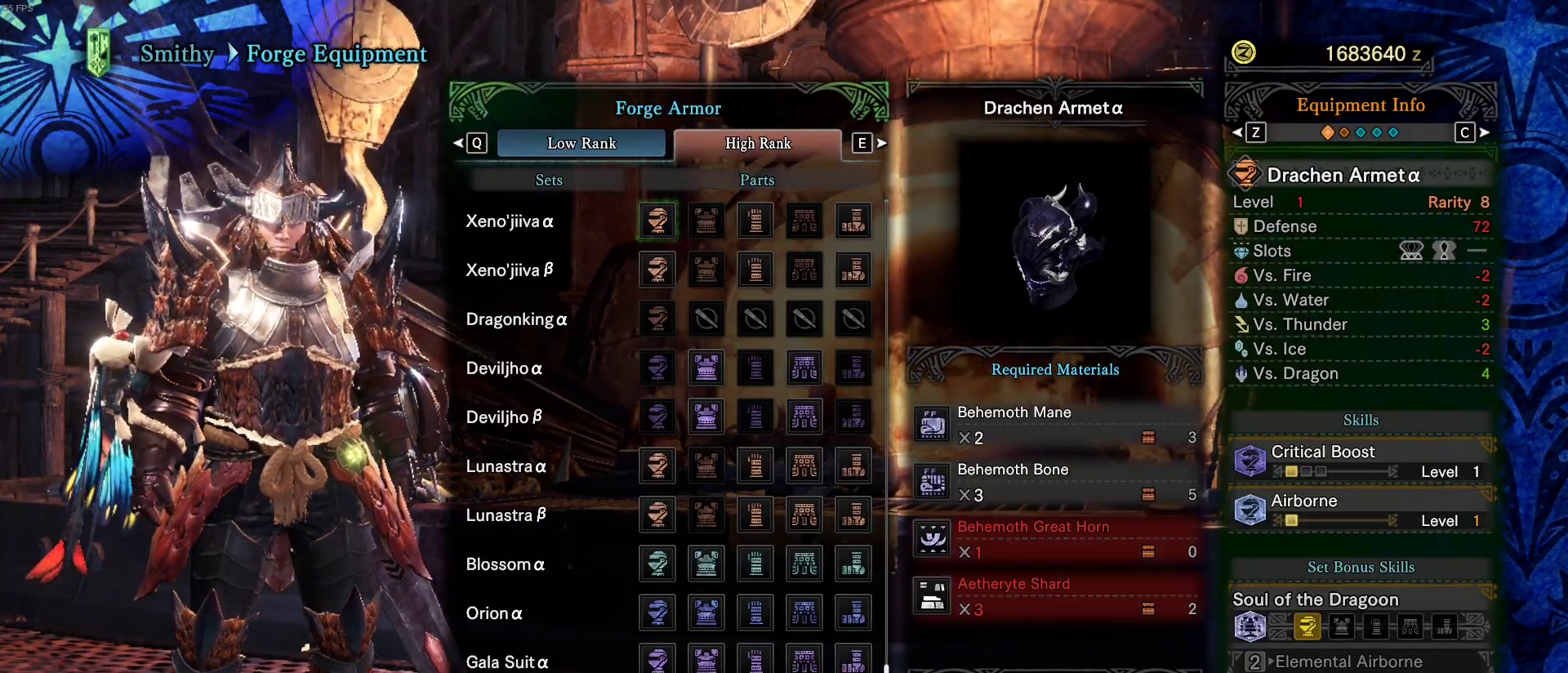
{"keys": [], "mouse": [], "events": []}
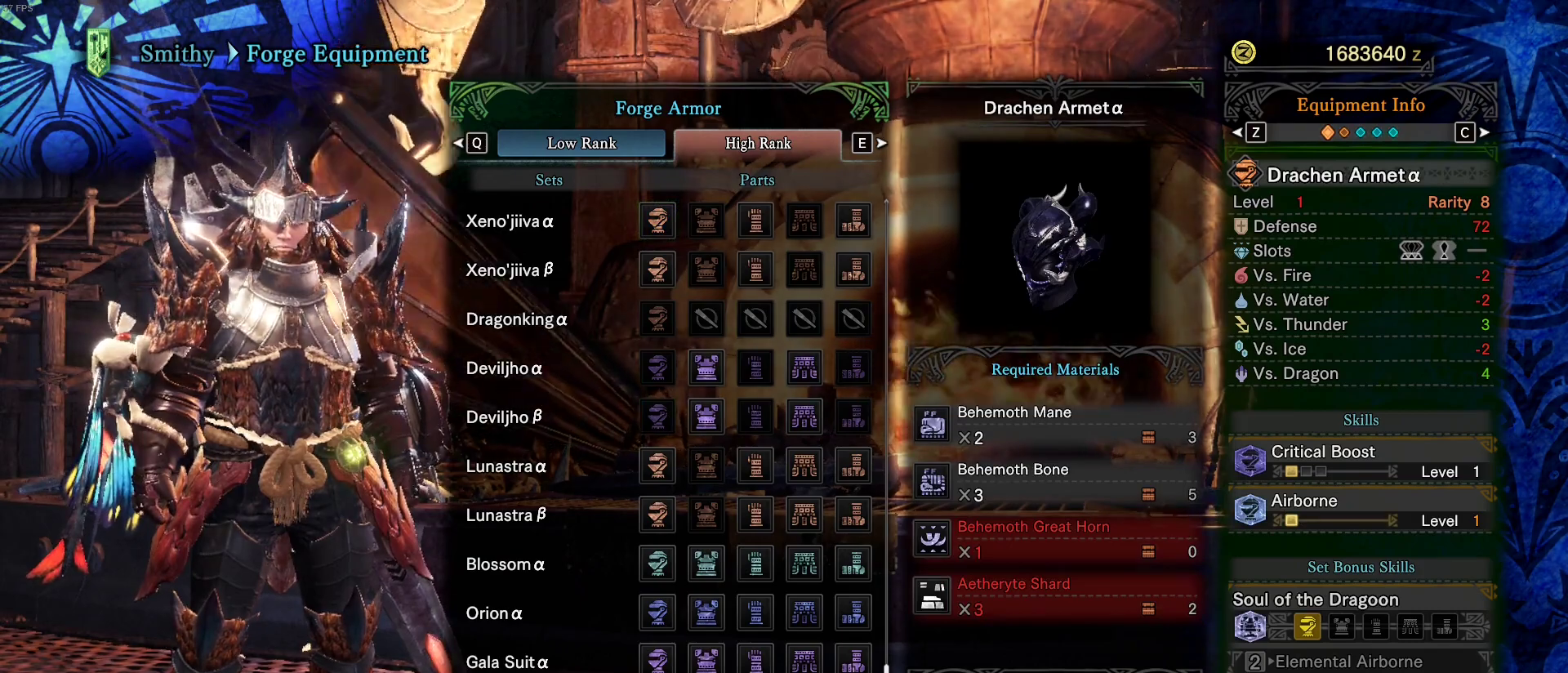
{"keys": [], "mouse": [], "events": []}
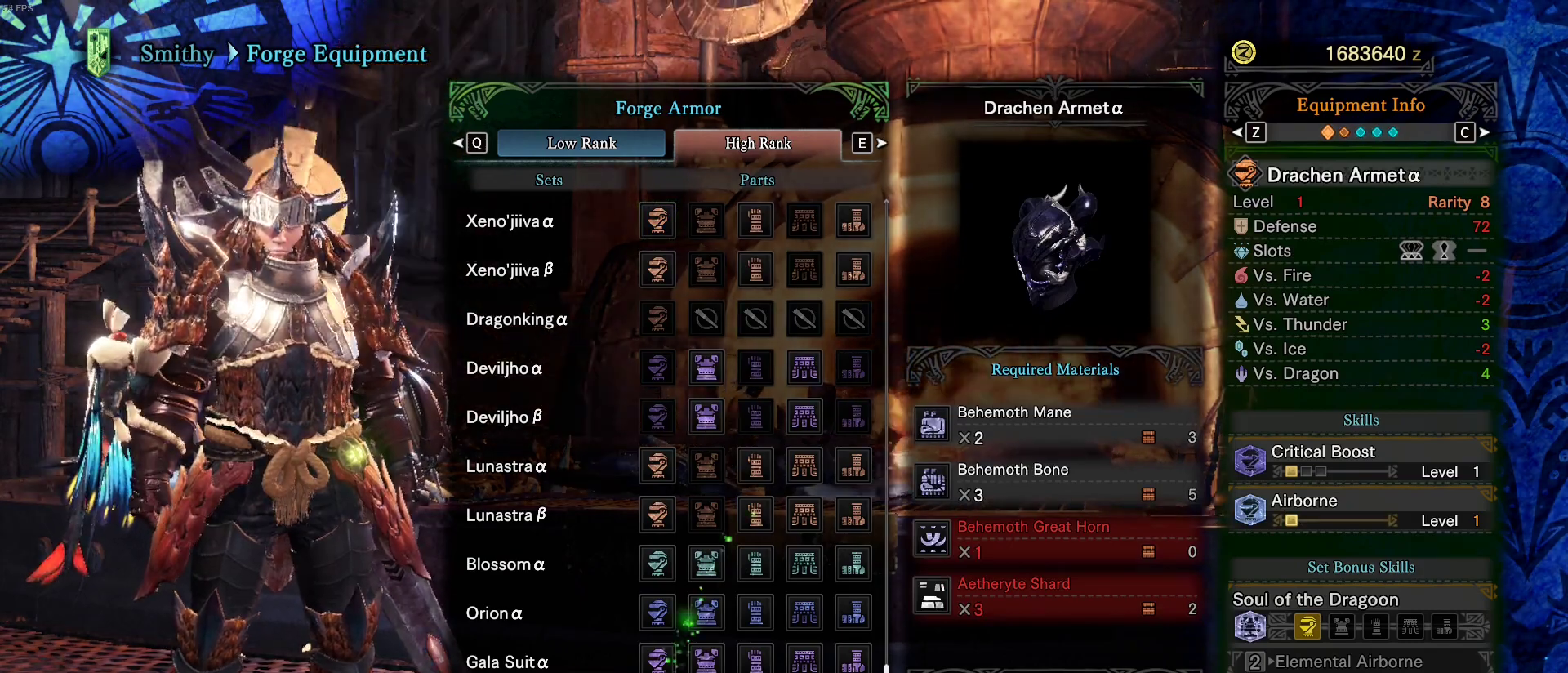
{"keys": [], "mouse": [], "events": [[400, "r", "down"], [483, "r", "up"]]}
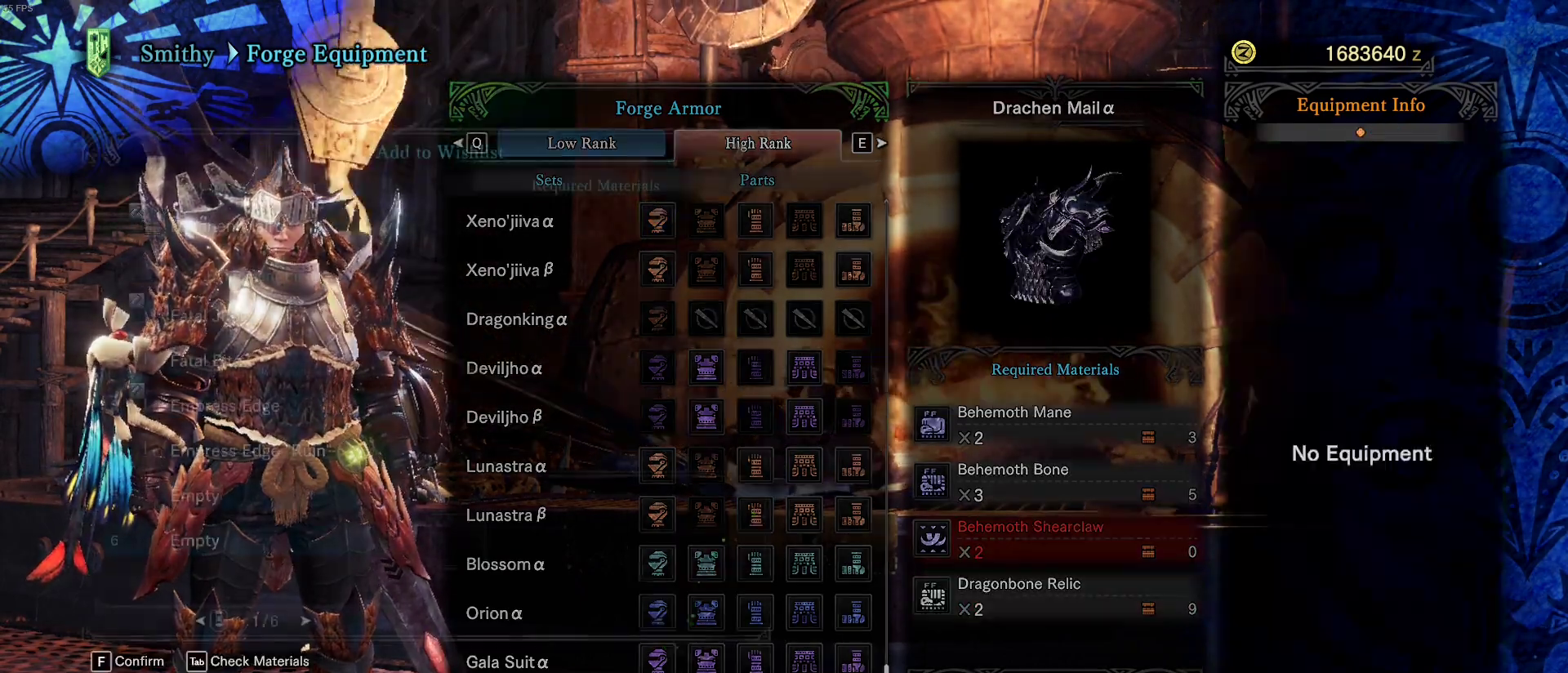
{"keys": [], "mouse": [], "events": []}
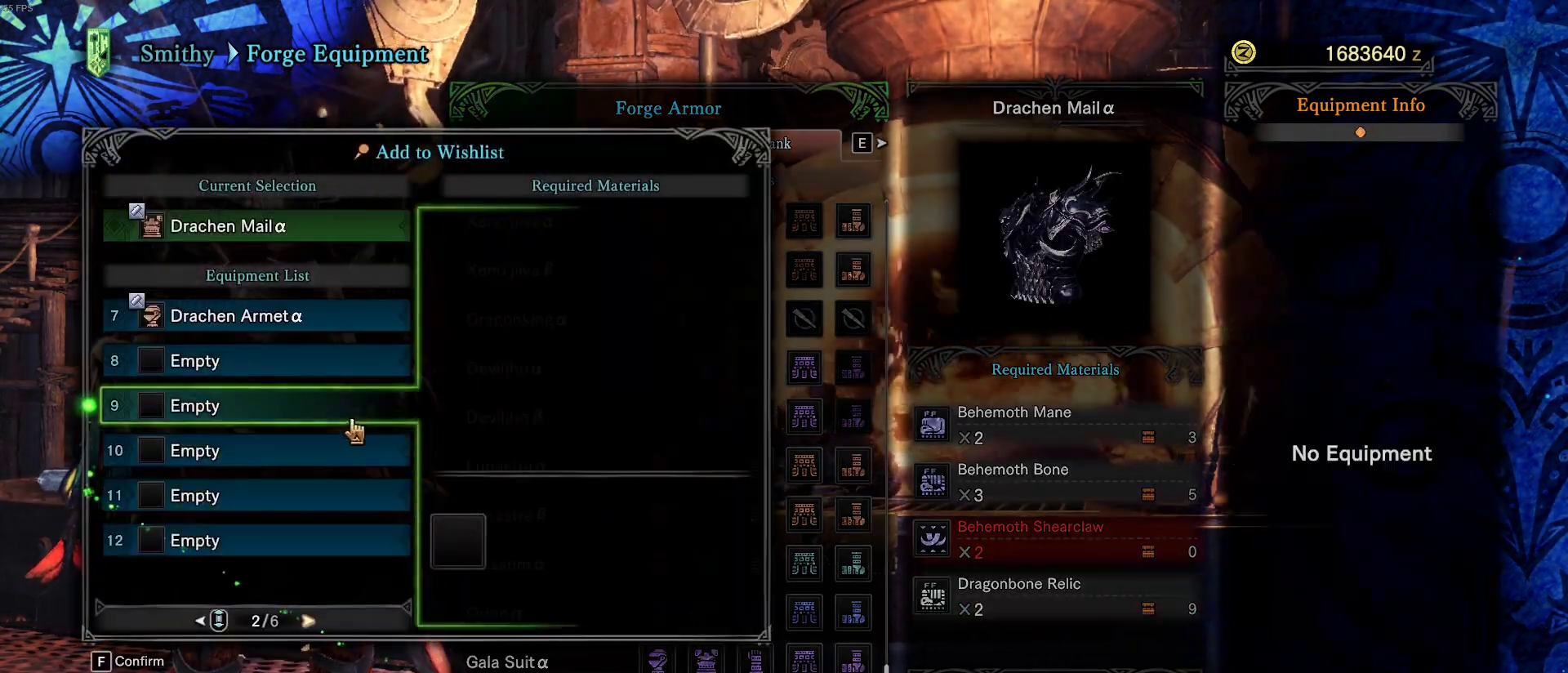
{"keys": [], "mouse": [], "events": [[283, "mouse_left", "down"], [383, "mouse_left", "up"]]}
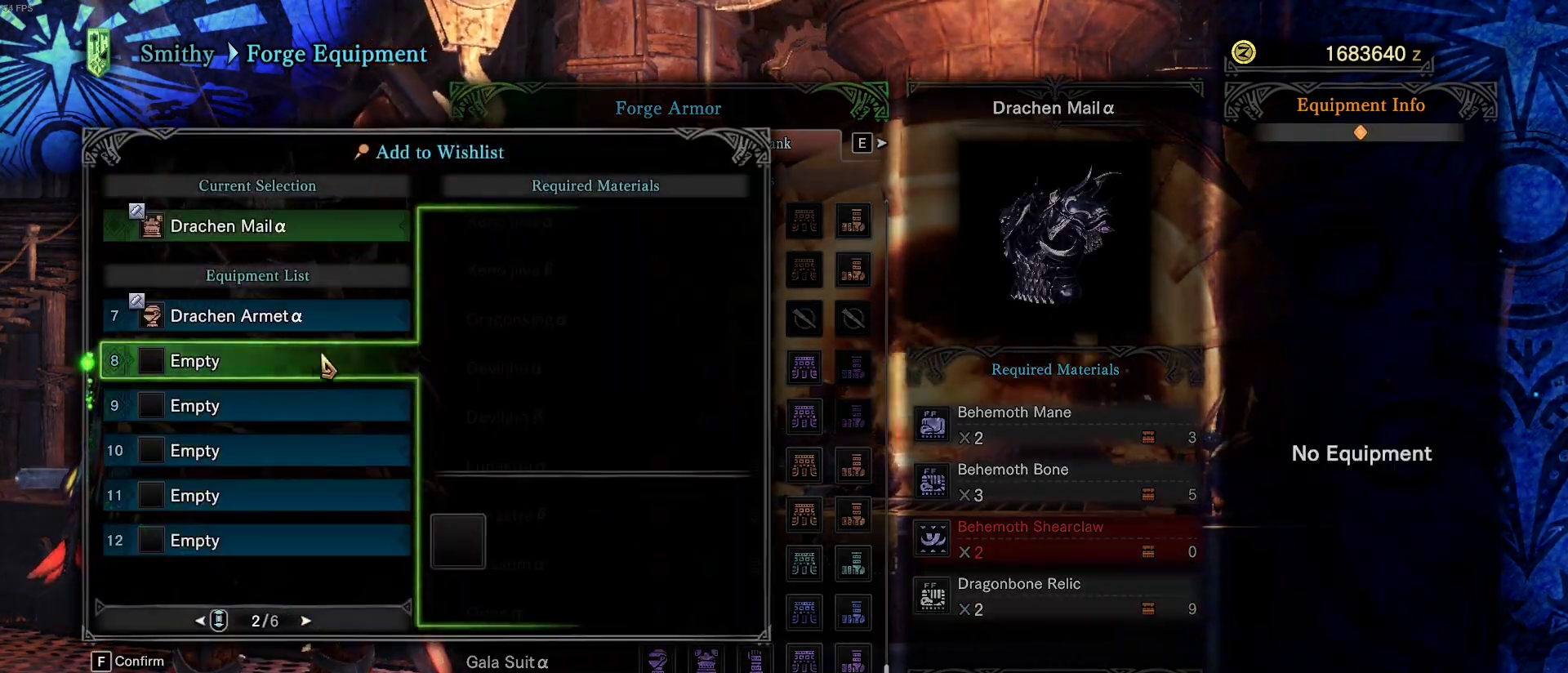
{"keys": [], "mouse": [], "events": [[300, "space", "down"], [400, "space", "up"]]}
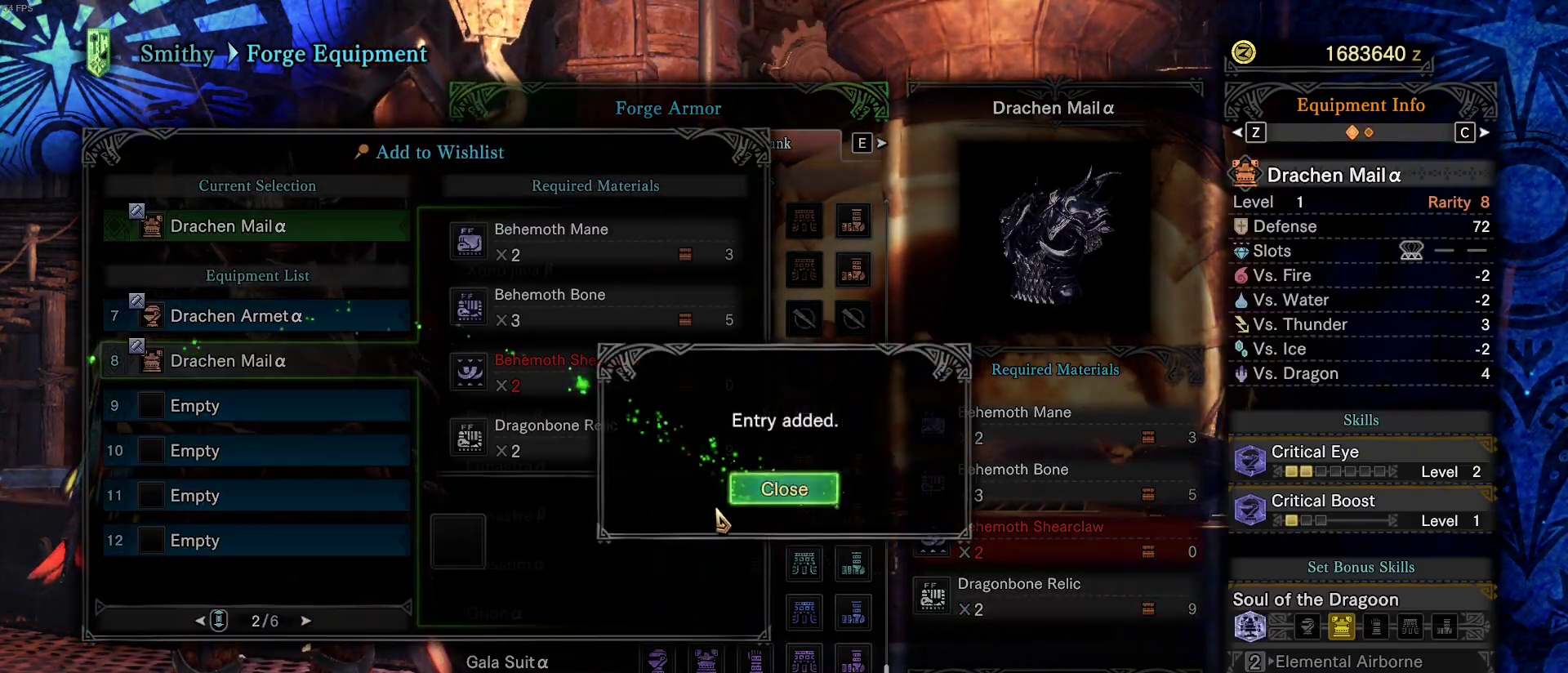
{"keys": [], "mouse": [], "events": []}
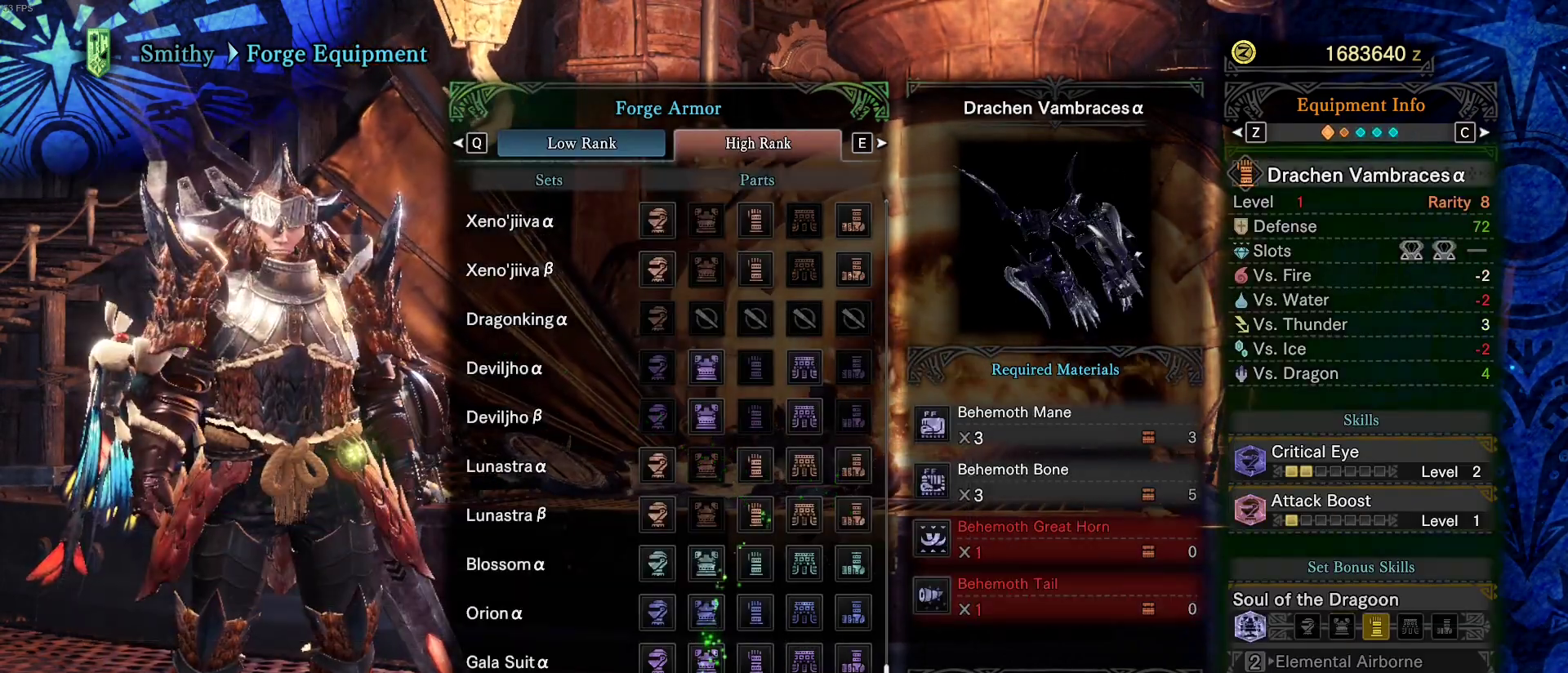
{"keys": [], "mouse": [], "events": [[50, "r", "down"], [150, "r", "up"]]}
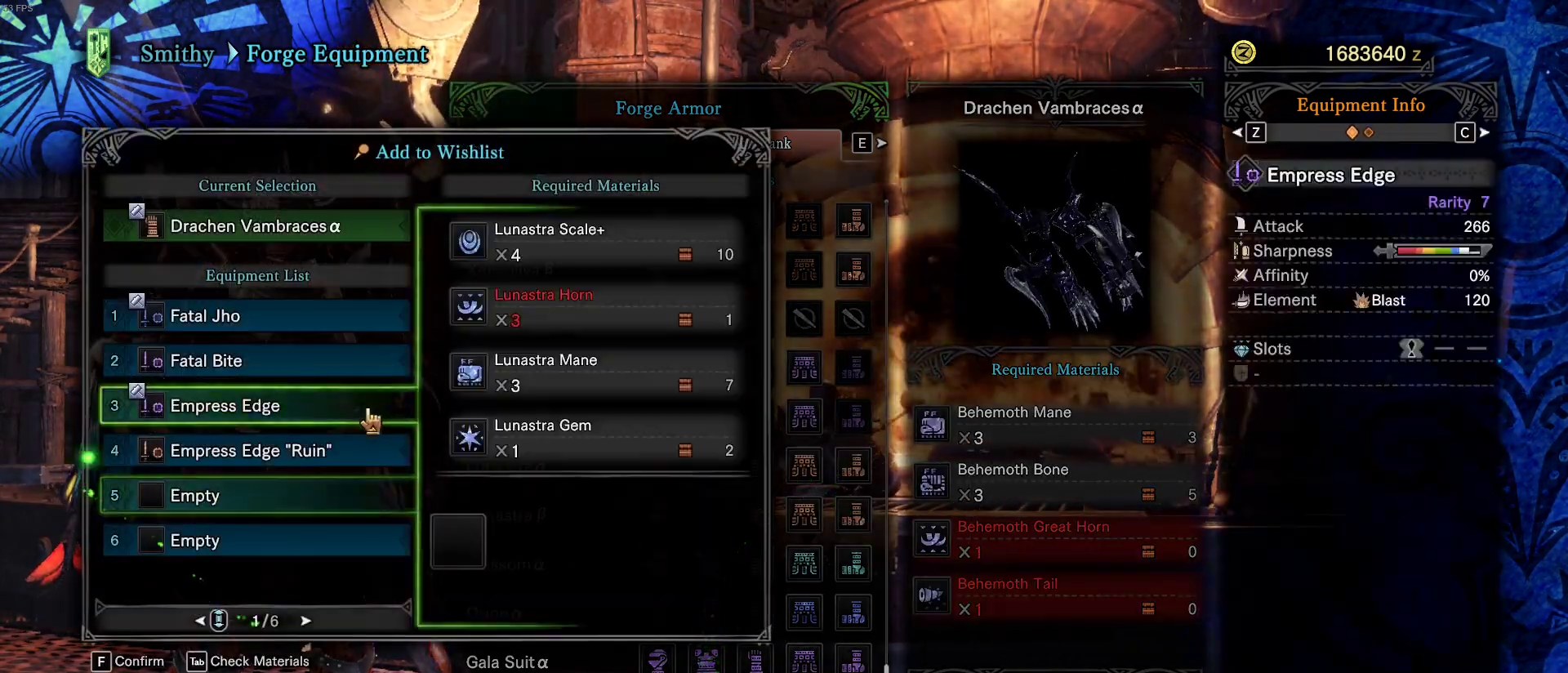
{"keys": [], "mouse": [], "events": []}
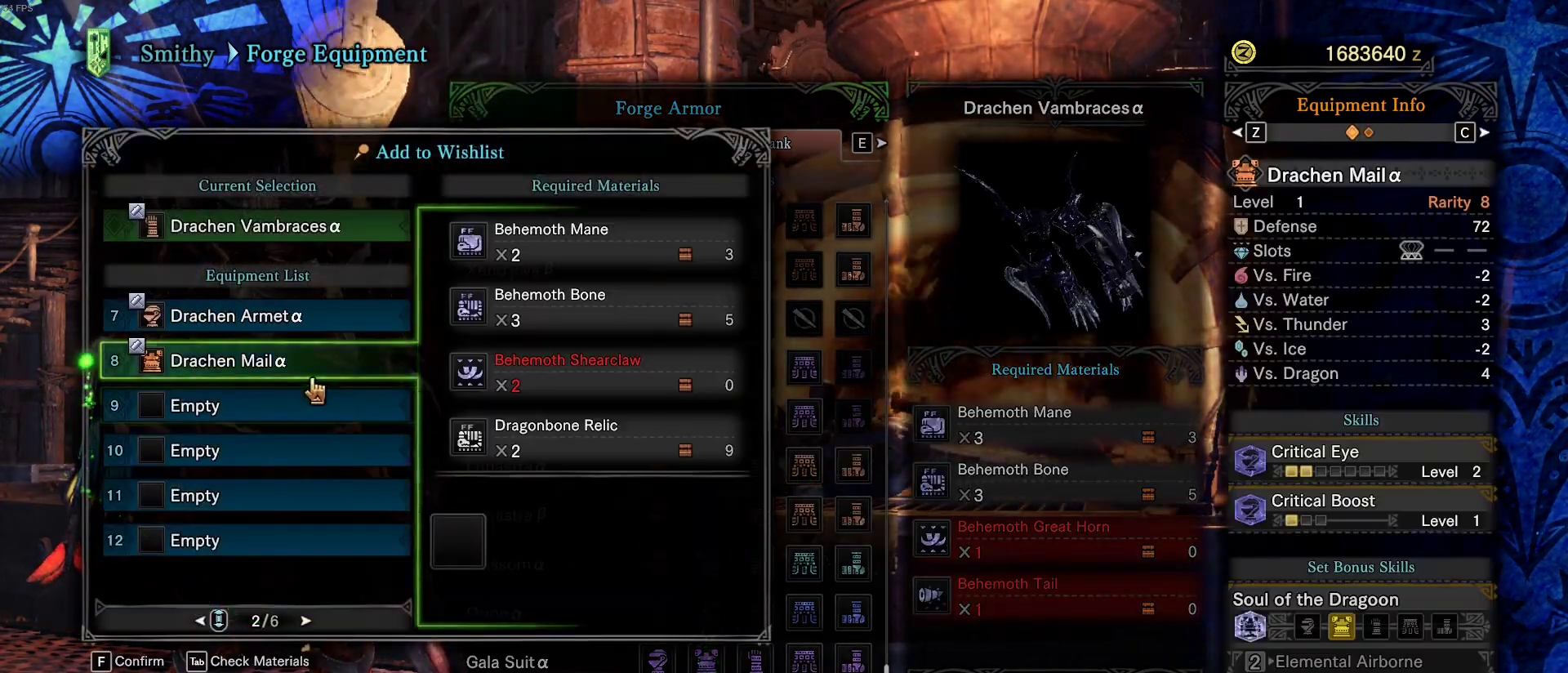
{"keys": [], "mouse": [], "events": []}
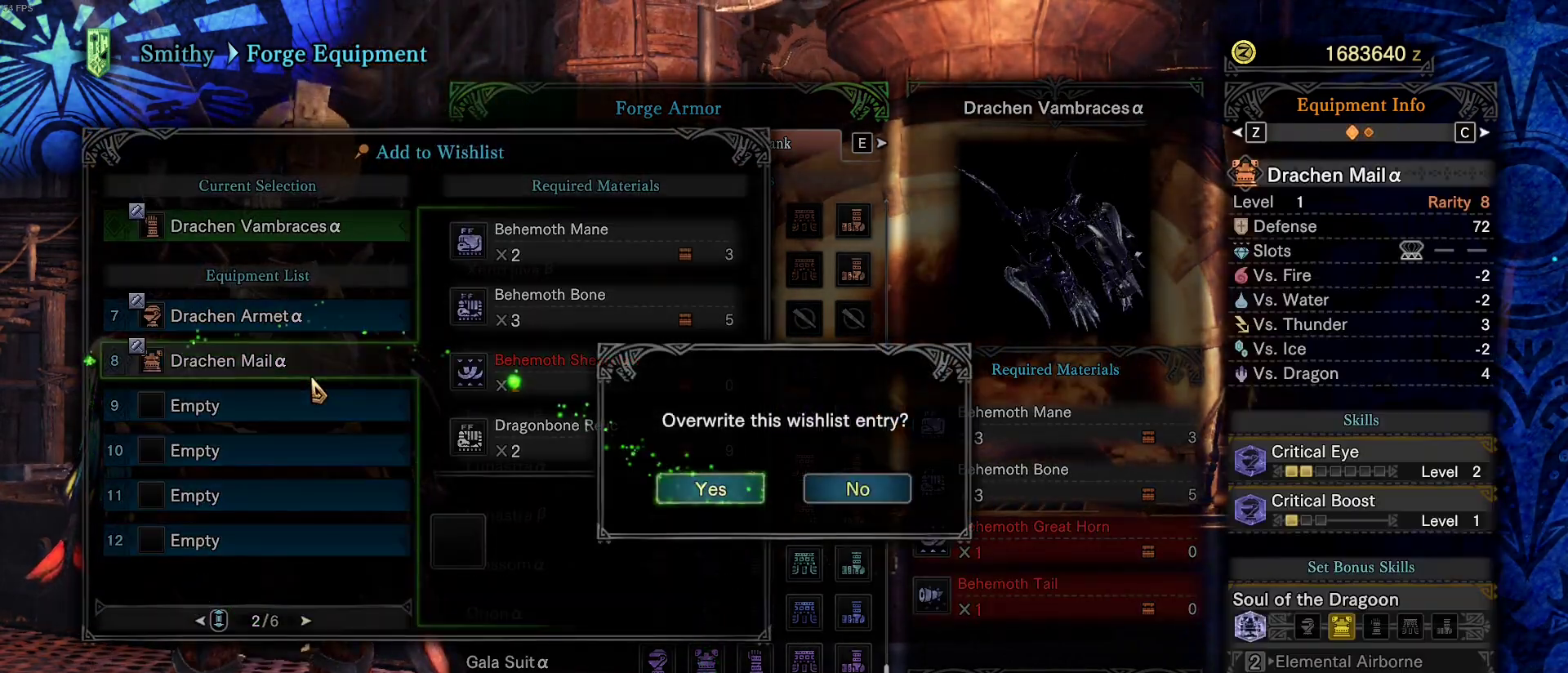
{"keys": [], "mouse": [], "events": [[50, "mouse_right", "down"], [100, "mouse_right", "up"]]}
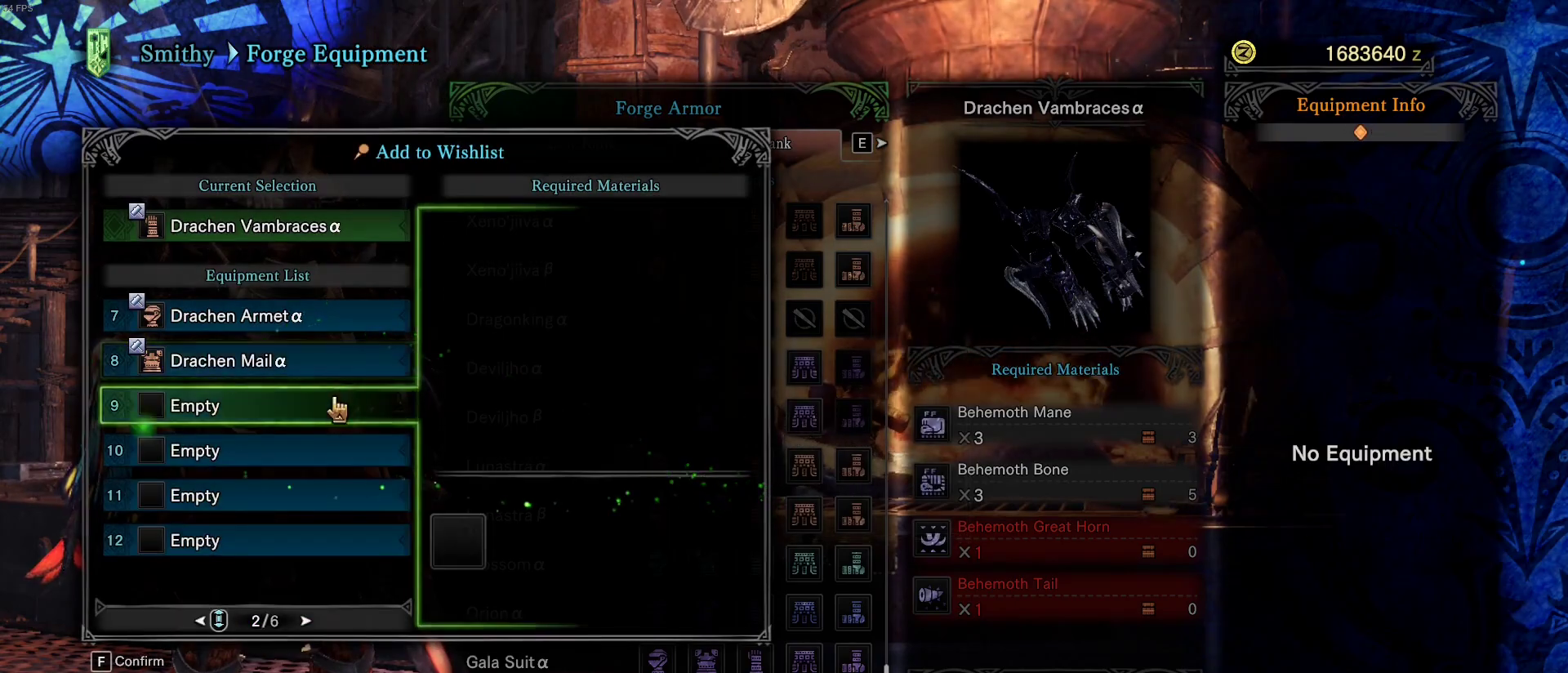
{"keys": [], "mouse": [], "events": [[117, "mouse_left", "down"], [167, "mouse_left", "up"]]}
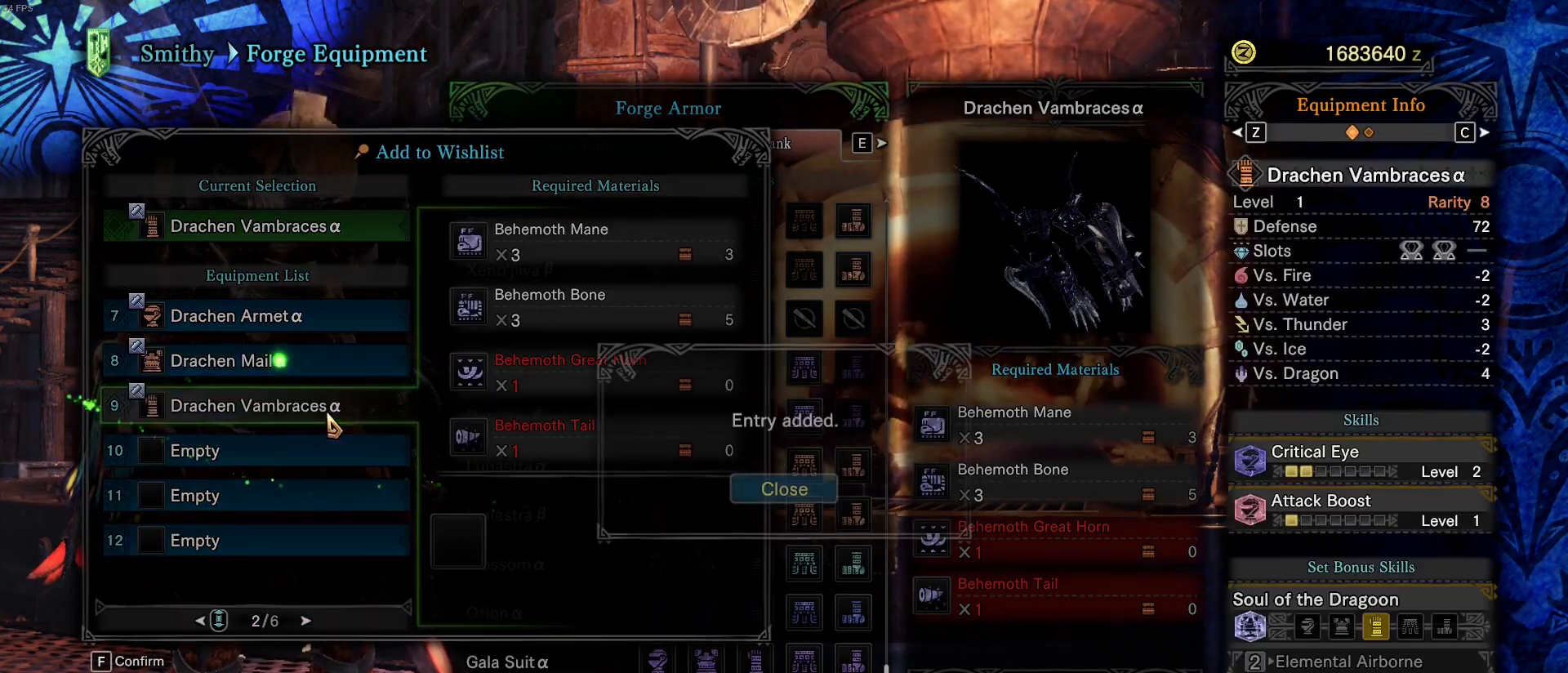
{"keys": [], "mouse": ["left"], "events": [[500, "mouse_left", "down"]]}
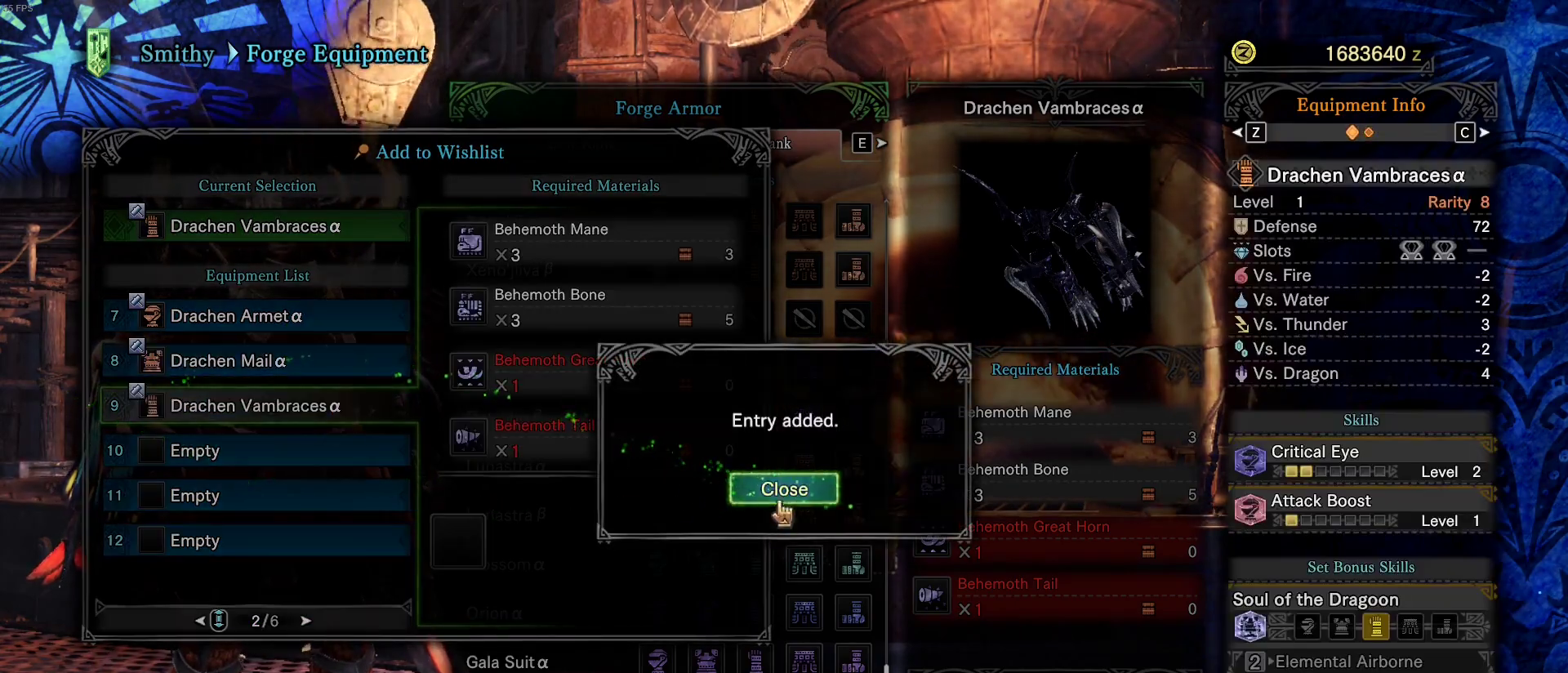
{"keys": [], "mouse": [], "events": [[100, "mouse_left", "up"]]}